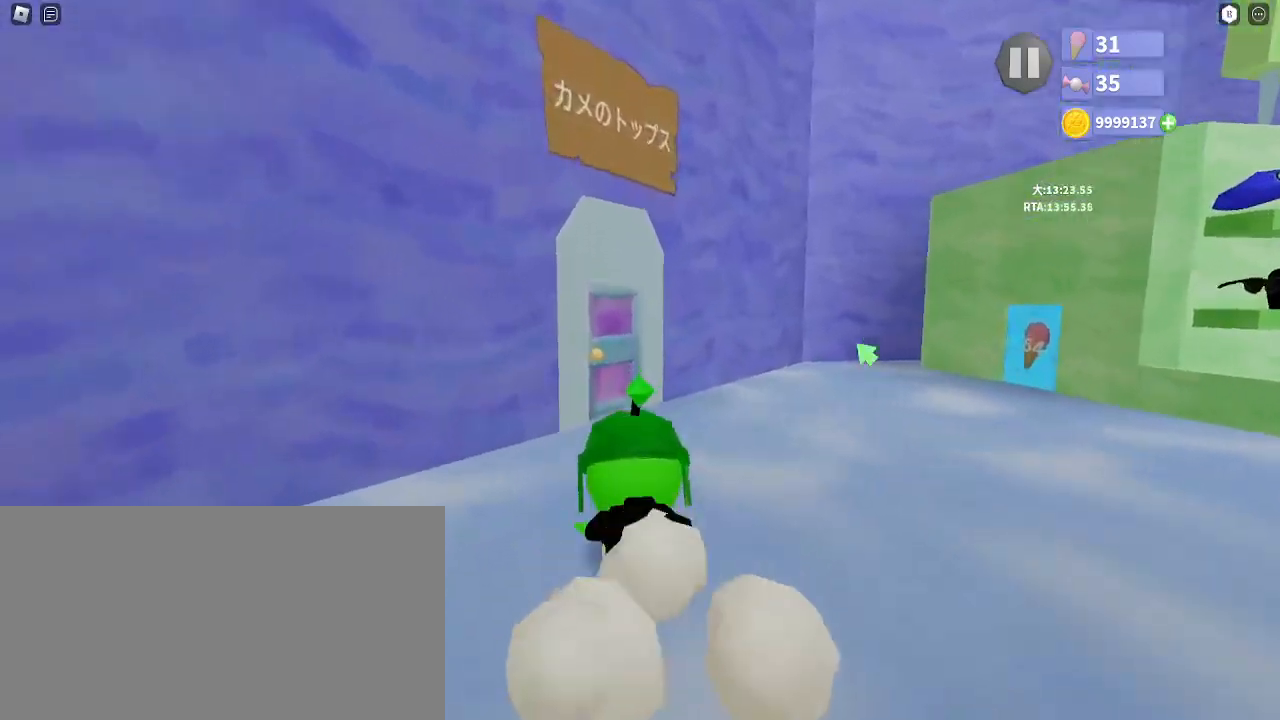
Gameplay with keyboard and mouse; each line is a JSON object with the keys and mouse buttons held at the frame after it. "events" lists presses ("down") and releases ("up") of "a", "ctrl", "d", "e", "q", "s", "shift", "space", "w", "mouse_left", "mouse_wheel", "mouse_right", "mouse_mb4" and "mouse_mb5" between this image and that frame as [ms after this image, input, new state], when the widget could be followed in between. "mouse_left", "mouse_wheel", "mouse_right", "mouse_mb4", "mouse_mb5" = the "left", "wheel", "right", "mb4", "mb5" buttons of the "mouse" list. No other keys are recorded. "wheel" means that the mouse wheel is clicked or scrolled. Mouse movement is not recorded.
{"keys": ["d", "w"], "mouse": ["right"], "events": [[67, "shift", "down"], [133, "d", "down"], [133, "shift", "up"]]}
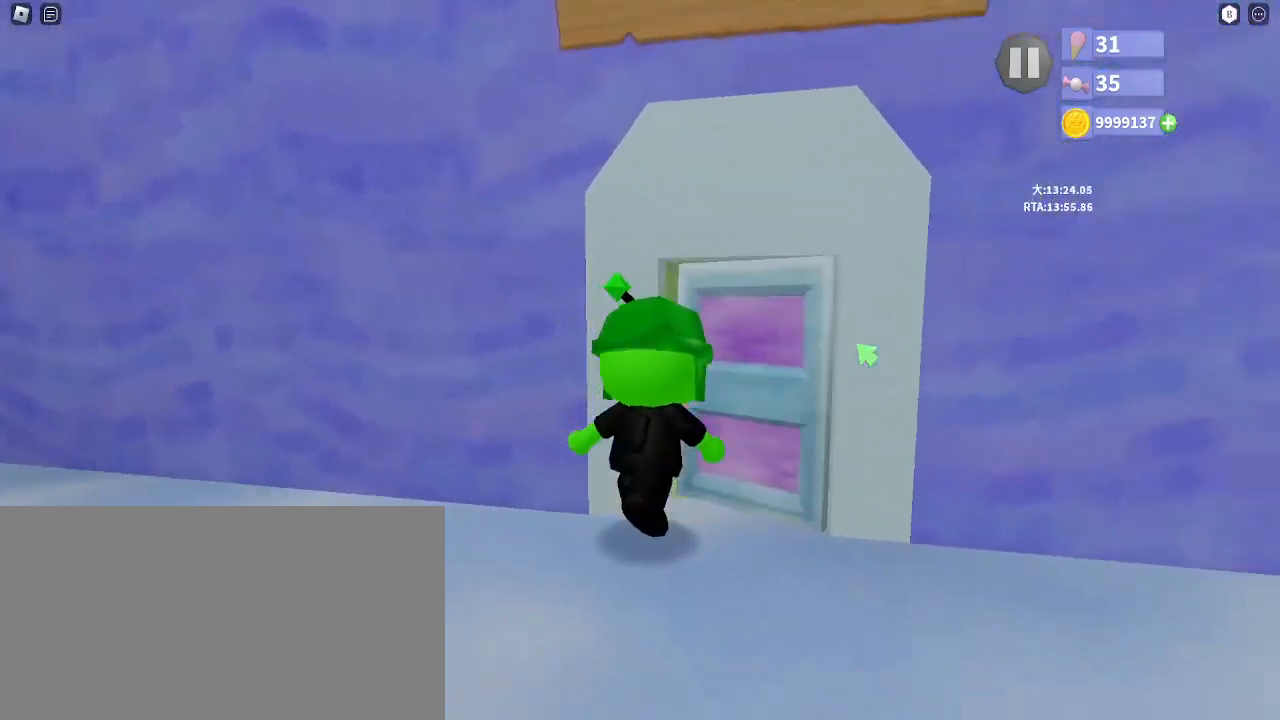
{"keys": ["w"], "mouse": ["right"], "events": [[67, "d", "up"]]}
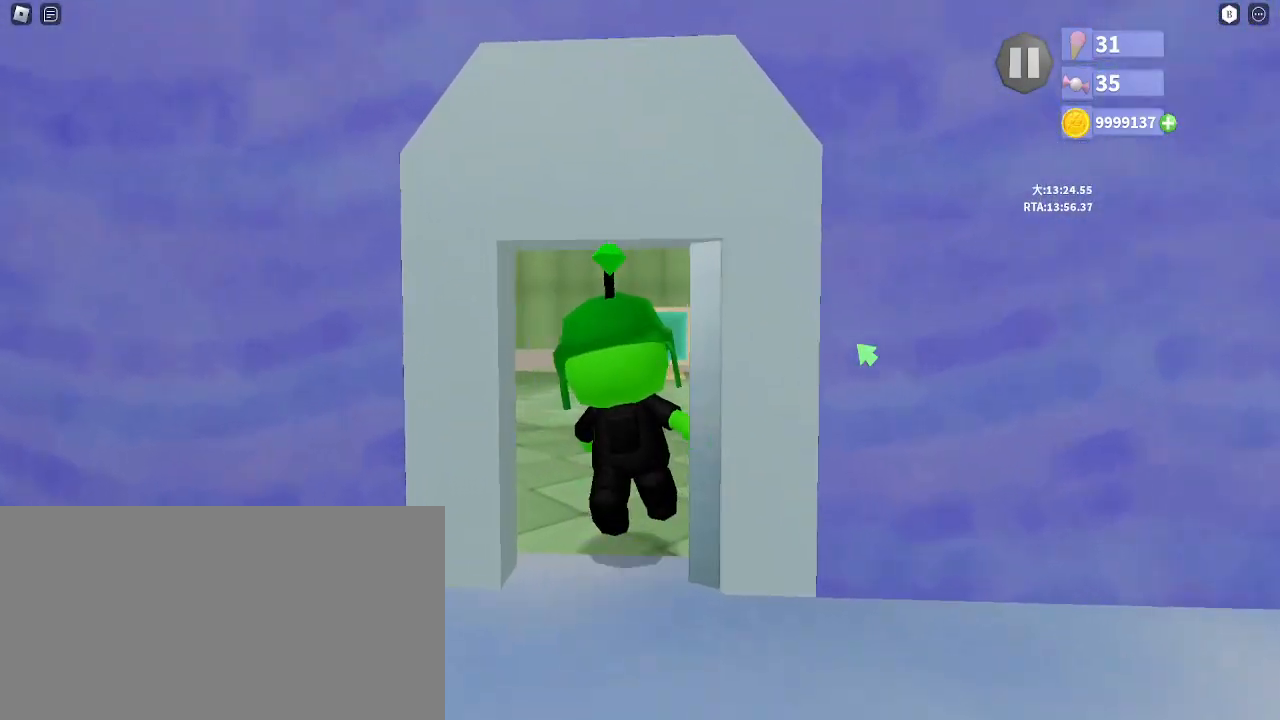
{"keys": ["w"], "mouse": ["right"], "events": []}
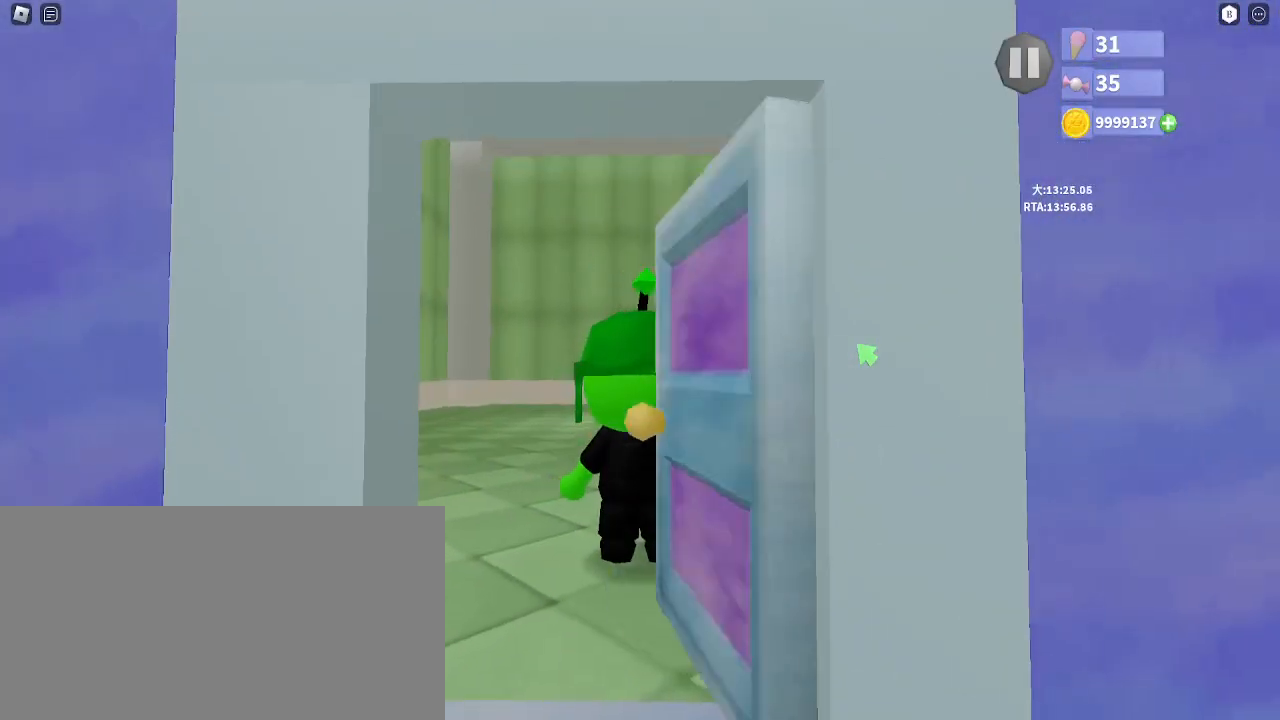
{"keys": ["w"], "mouse": [], "events": [[250, "shift", "down"], [283, "space", "down"], [350, "e", "down"], [367, "mouse_right", "up"], [400, "shift", "up"], [400, "space", "up"], [417, "e", "up"]]}
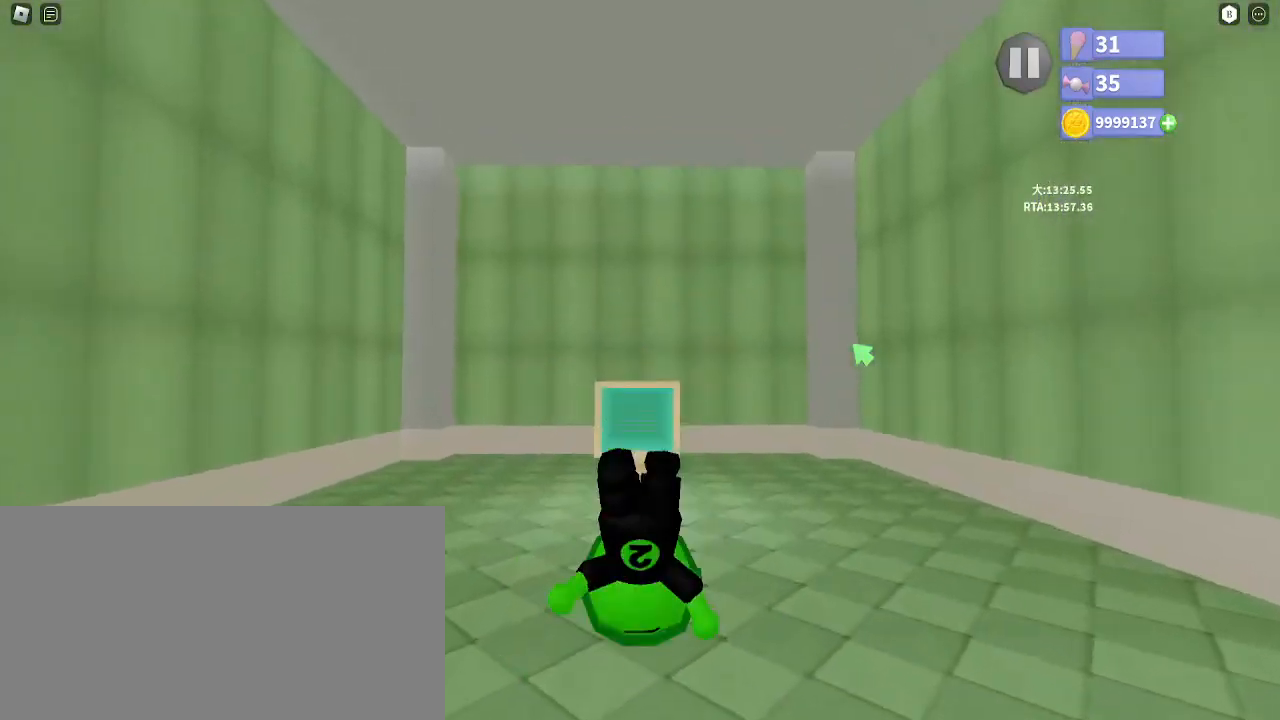
{"keys": ["e", "w"], "mouse": ["right"], "events": [[100, "mouse_right", "down"], [500, "e", "down"]]}
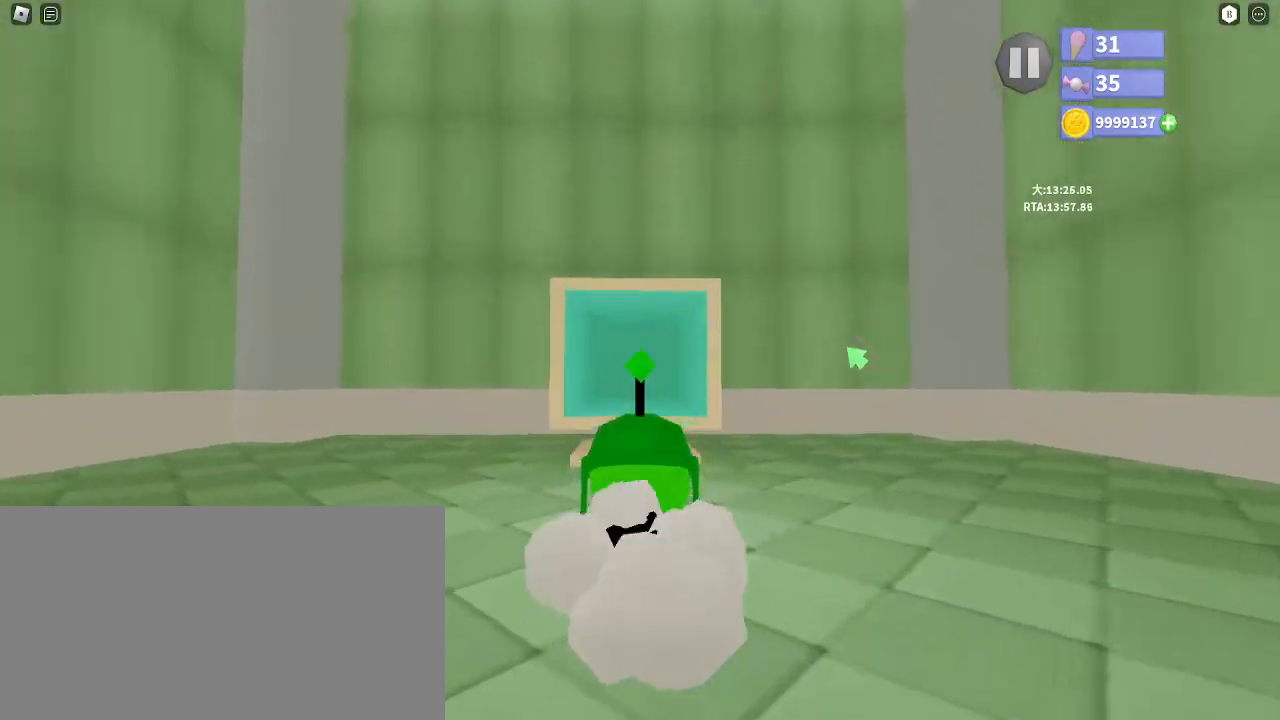
{"keys": [], "mouse": ["right"], "events": [[67, "e", "up"], [183, "w", "up"]]}
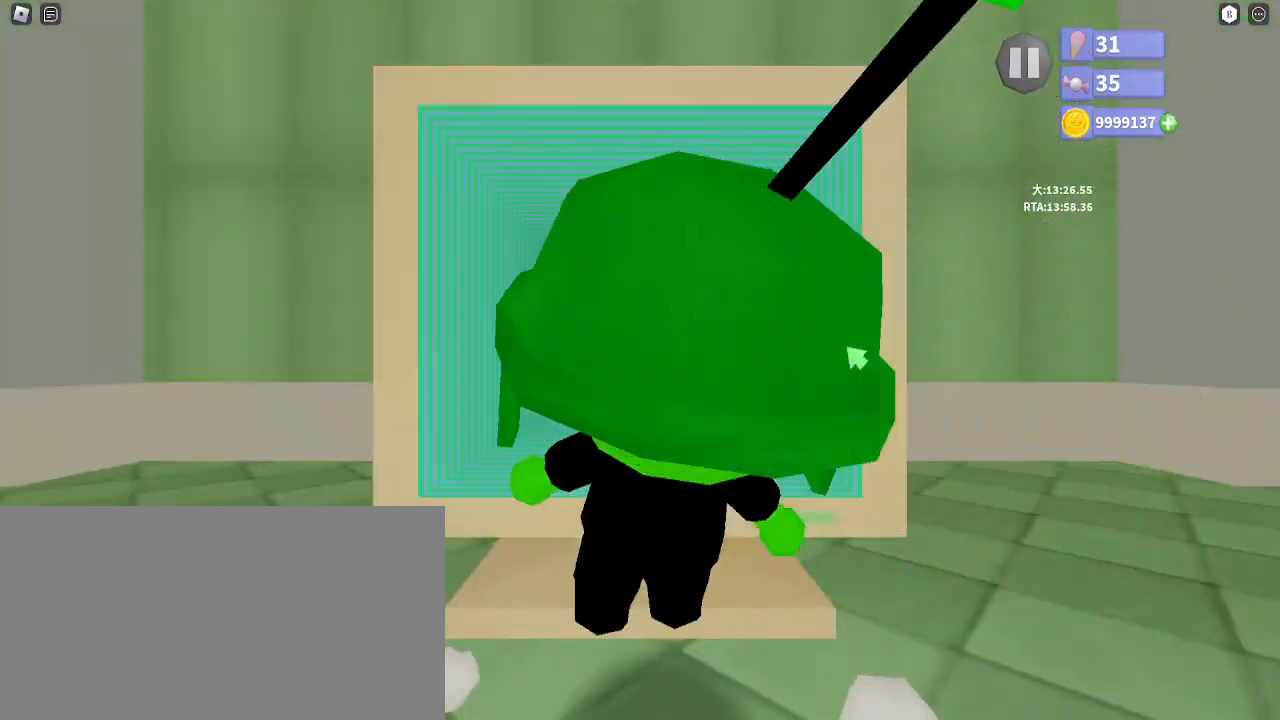
{"keys": [], "mouse": [], "events": [[283, "mouse_right", "up"]]}
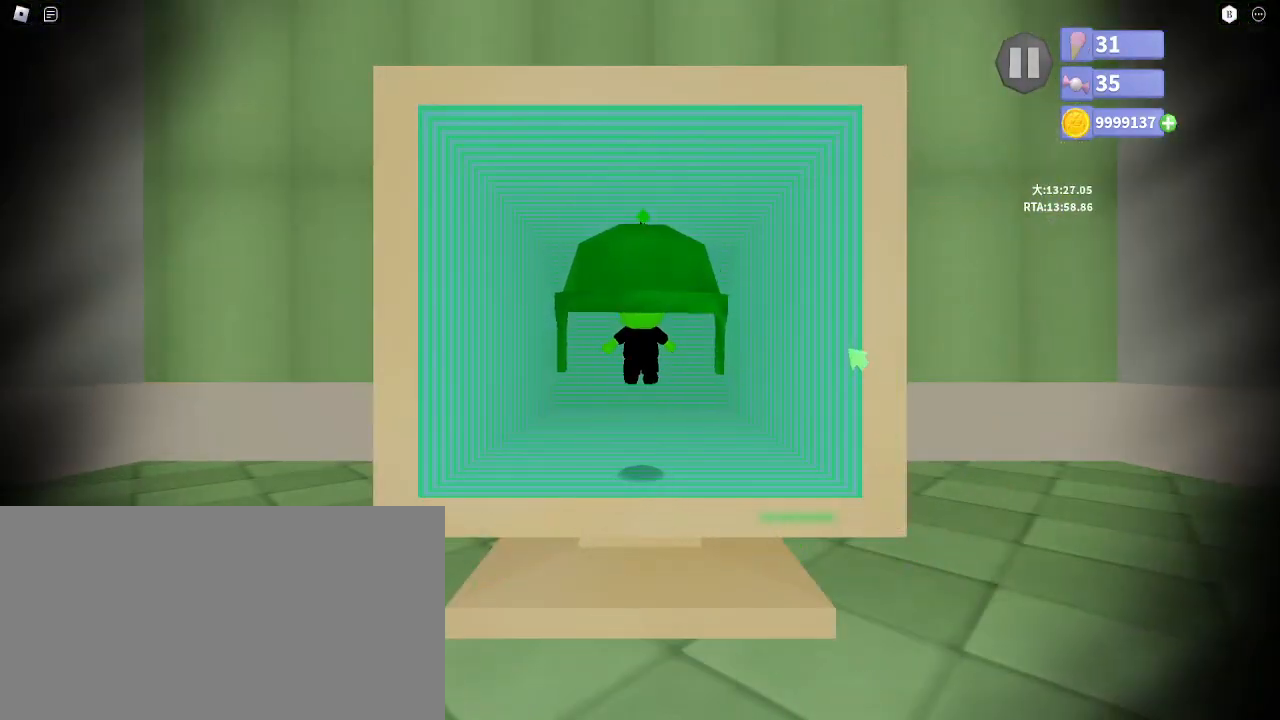
{"keys": [], "mouse": [], "events": []}
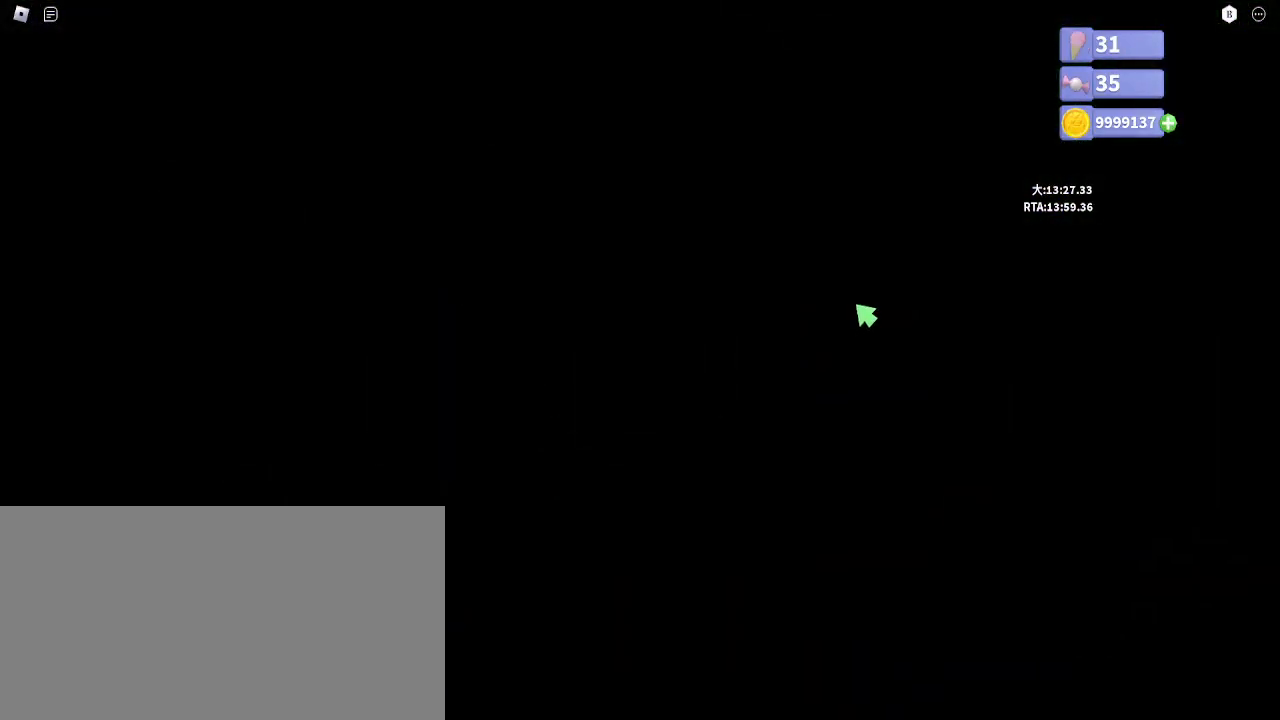
{"keys": [], "mouse": ["right"], "events": [[150, "mouse_right", "down"]]}
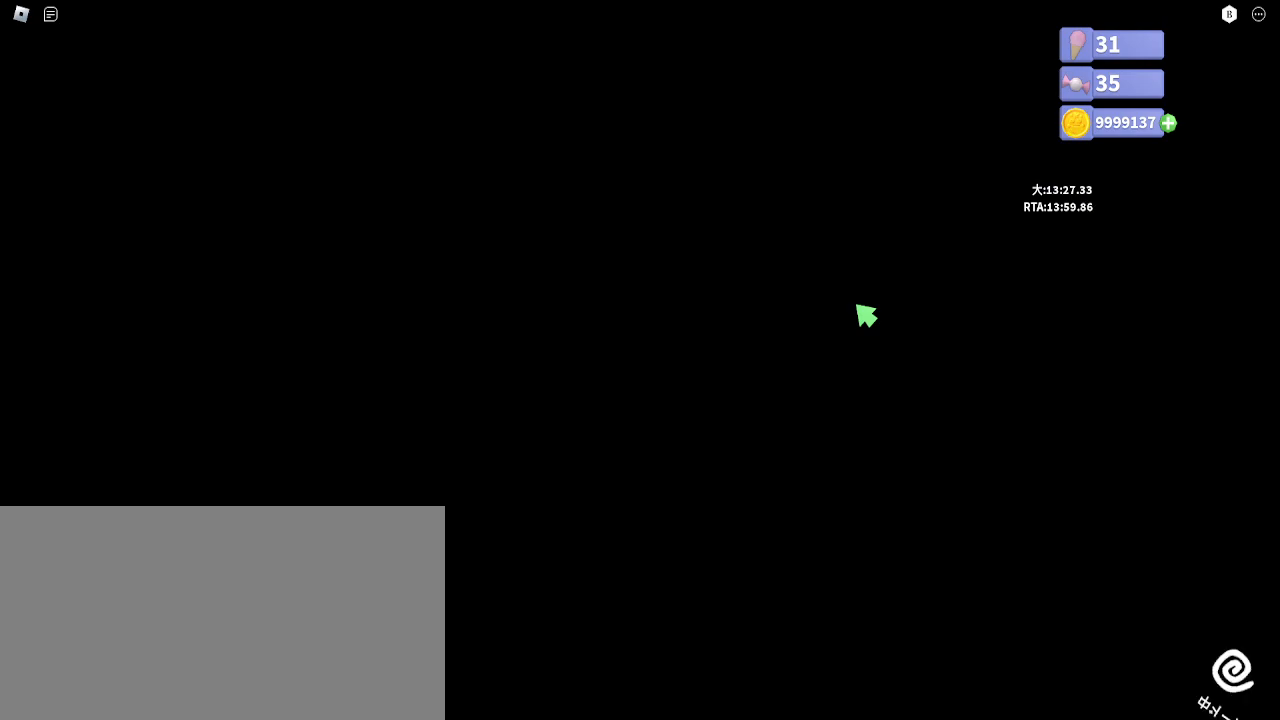
{"keys": [], "mouse": [], "events": [[50, "mouse_right", "up"], [150, "mouse_left", "down"], [167, "mouse_right", "down"], [250, "mouse_right", "up"], [267, "mouse_left", "up"], [300, "mouse_left", "down"], [317, "mouse_right", "down"], [383, "mouse_left", "up"], [383, "mouse_right", "up"]]}
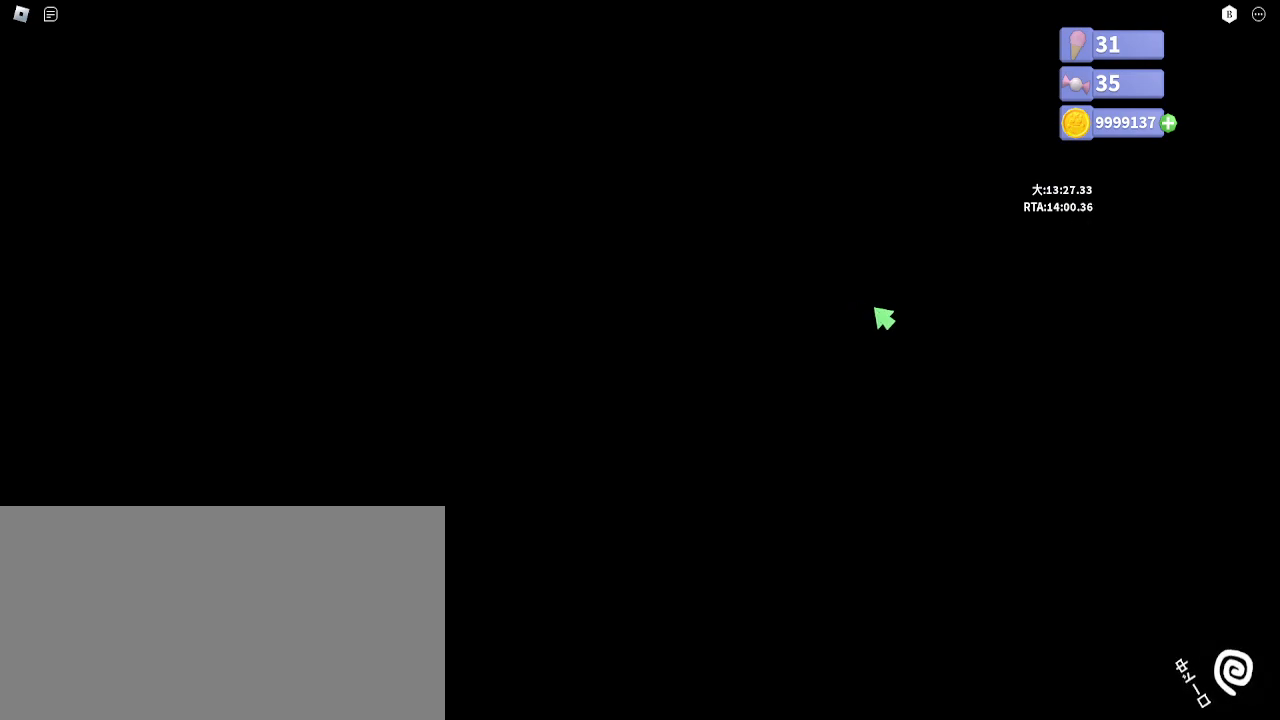
{"keys": ["w"], "mouse": [], "events": [[100, "w", "down"]]}
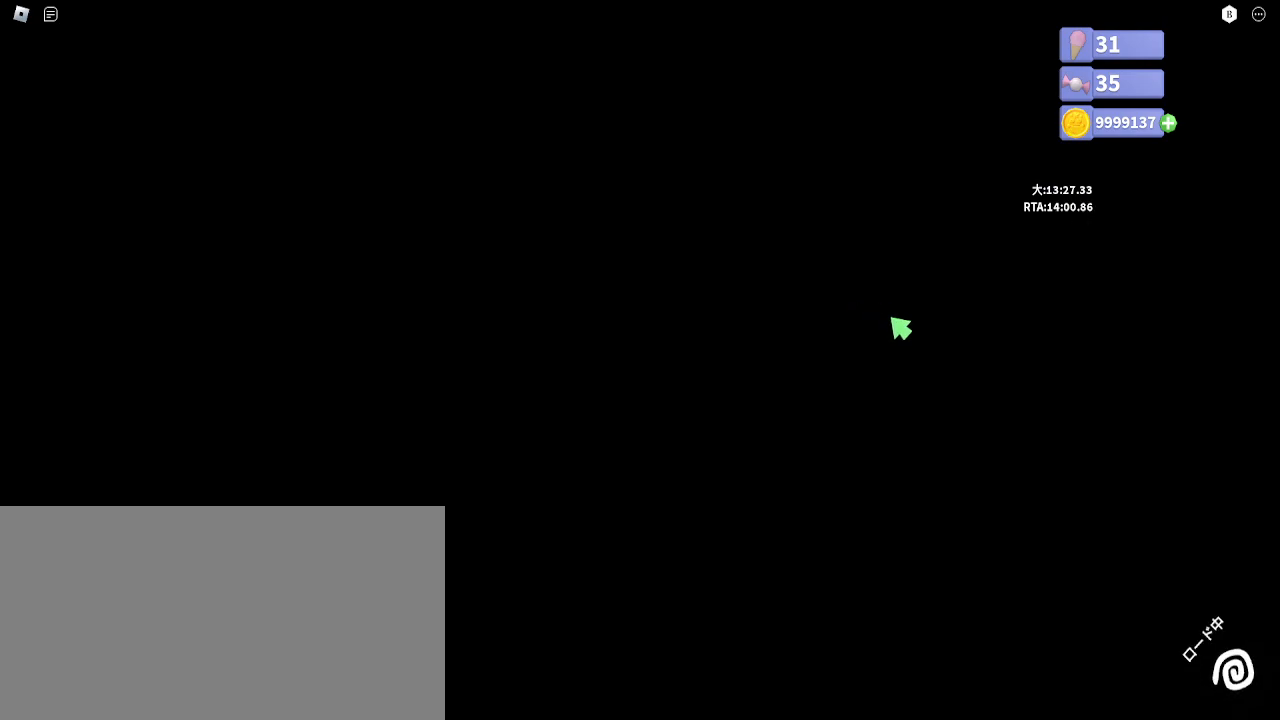
{"keys": ["w"], "mouse": [], "events": [[267, "w", "up"], [317, "w", "down"]]}
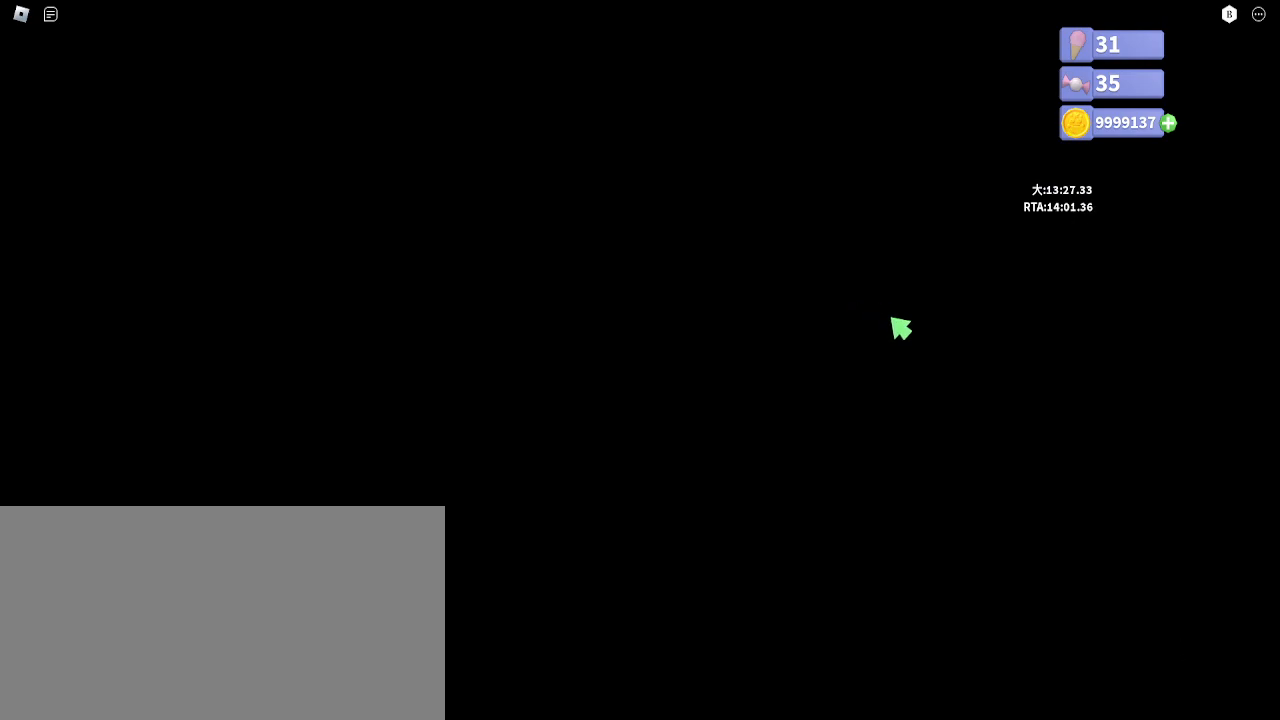
{"keys": ["e", "w"], "mouse": [], "events": [[467, "e", "down"]]}
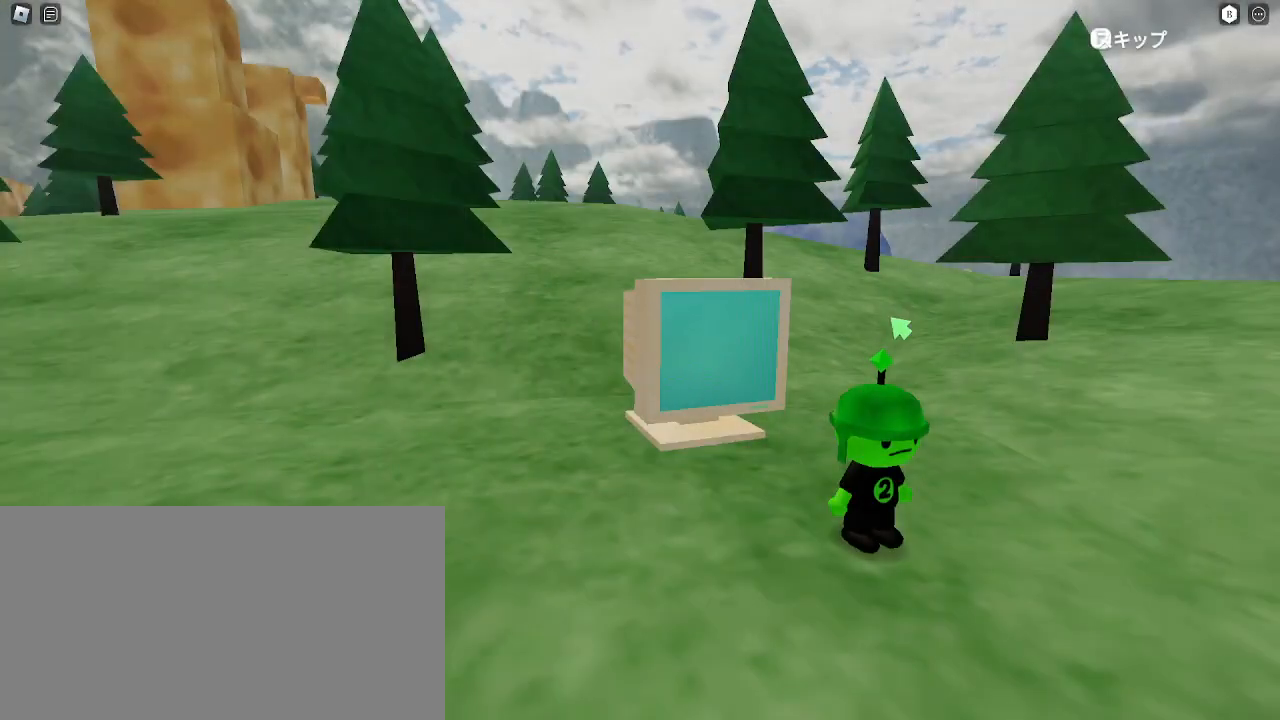
{"keys": ["a", "w"], "mouse": ["right"], "events": [[33, "e", "up"], [100, "e", "down"], [200, "e", "up"], [200, "mouse_right", "down"], [367, "a", "down"]]}
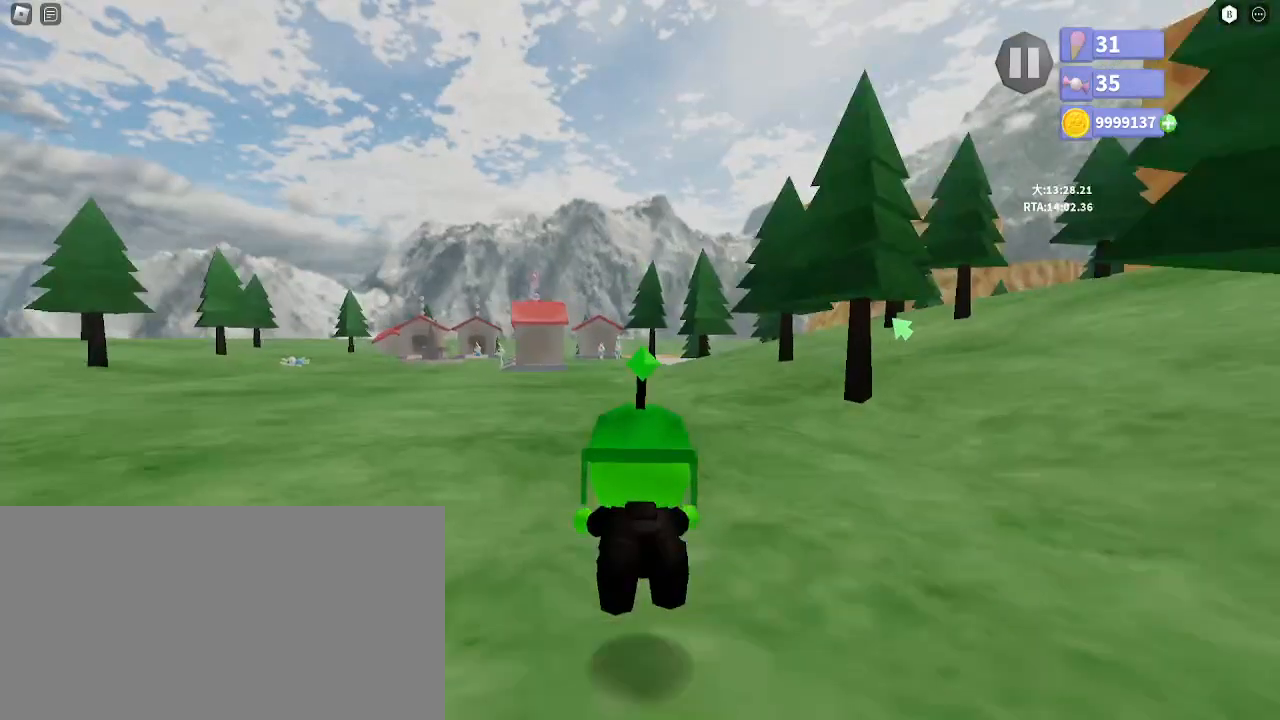
{"keys": ["a", "shift"], "mouse": ["right"], "events": [[150, "shift", "down"], [167, "e", "down"], [167, "w", "up"], [267, "e", "up"]]}
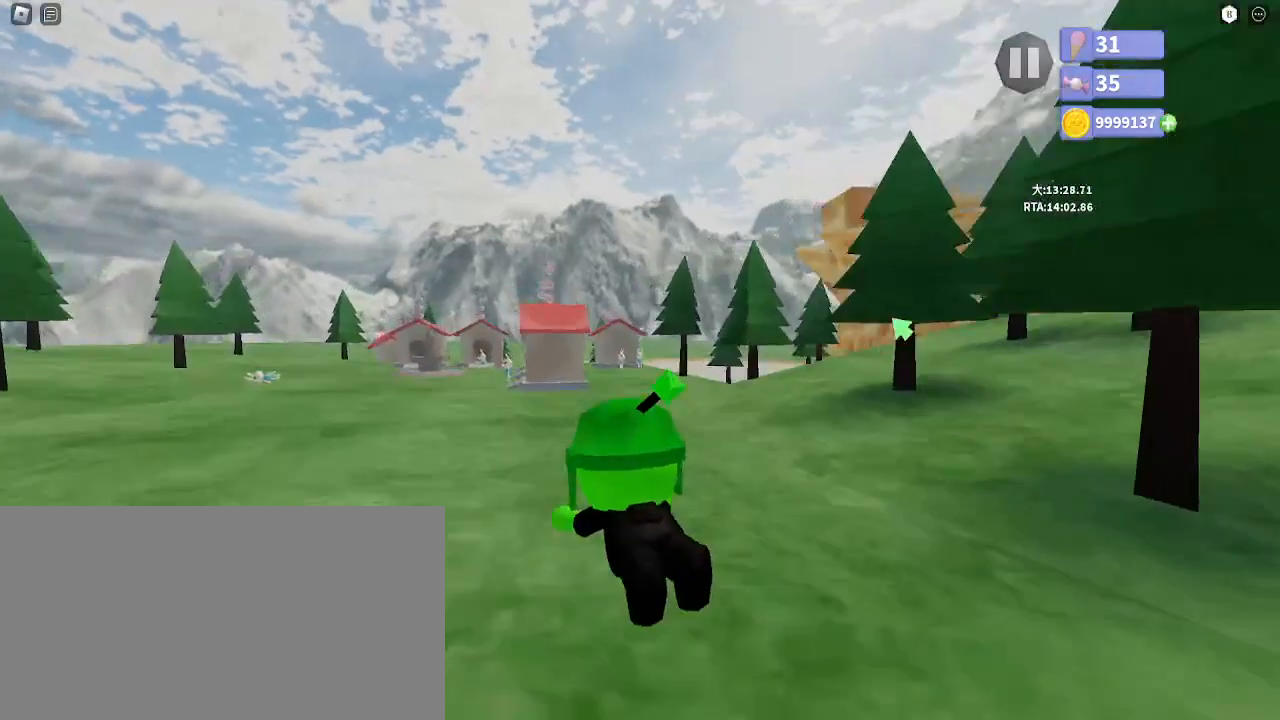
{"keys": ["a", "shift", "w"], "mouse": ["right"], "events": [[17, "w", "down"], [383, "e", "down"], [450, "e", "up"]]}
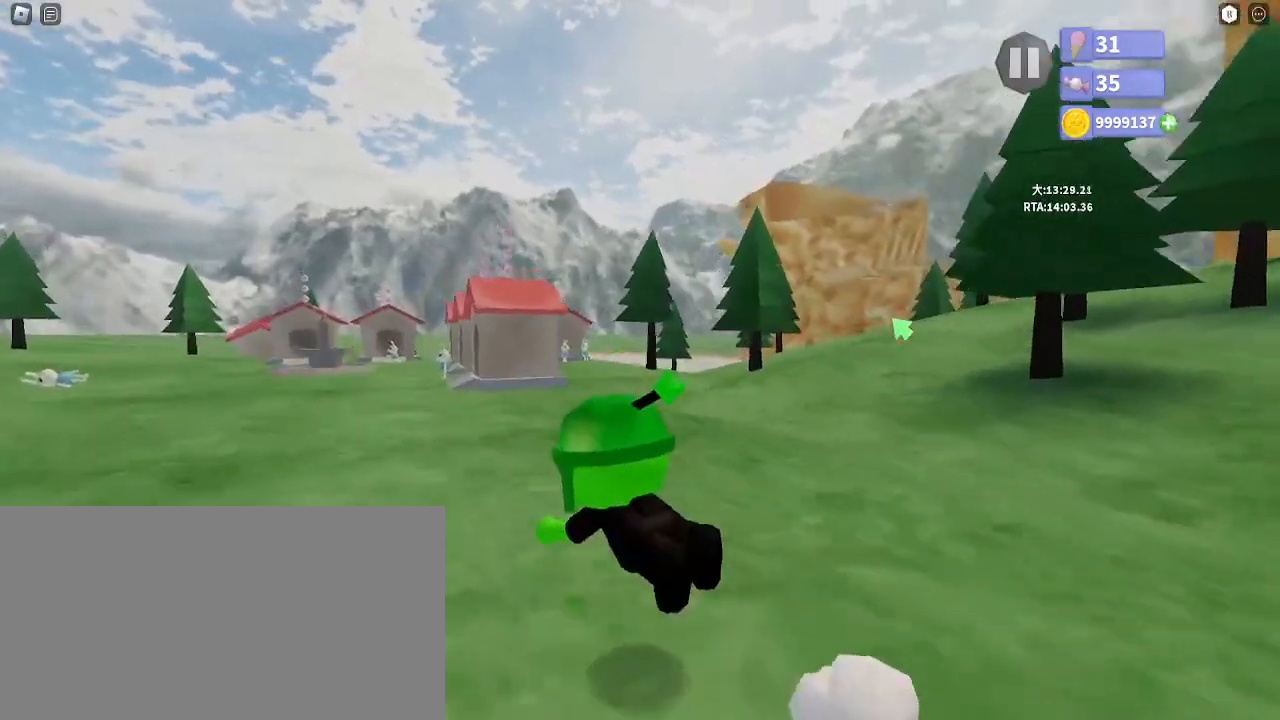
{"keys": ["a", "shift", "w"], "mouse": ["right"], "events": []}
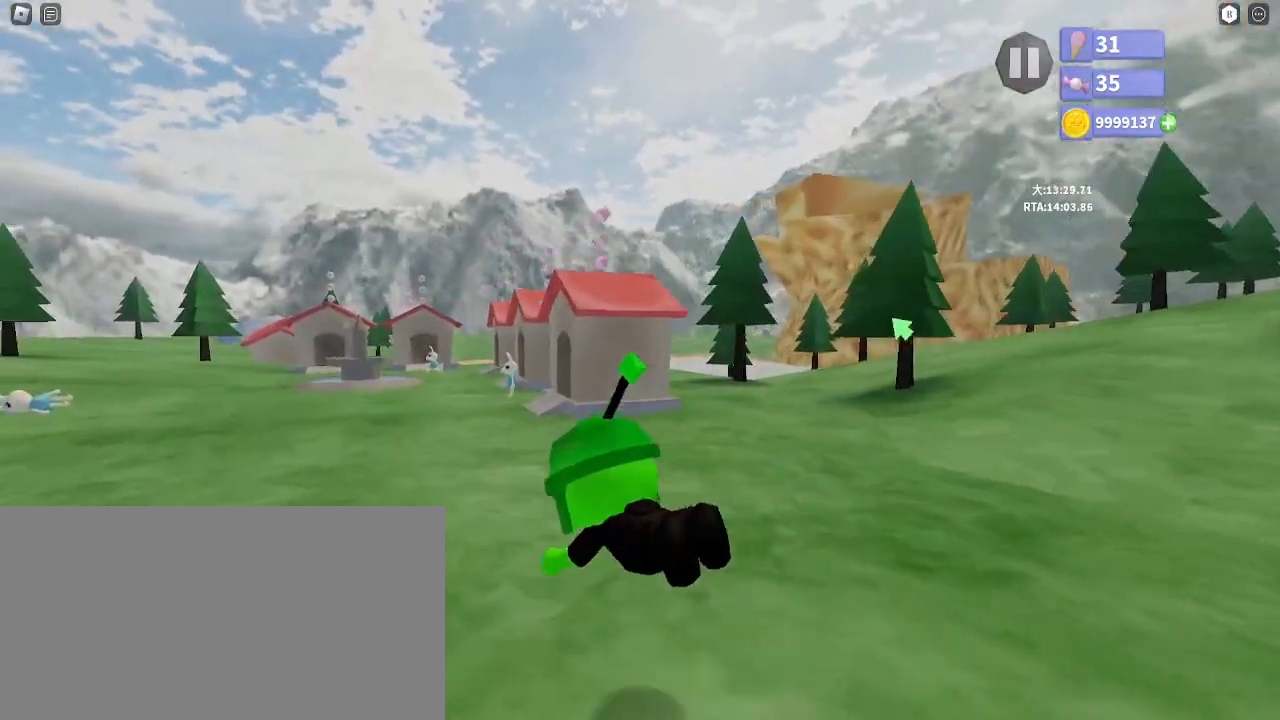
{"keys": ["a", "shift", "w"], "mouse": ["right"], "events": [[133, "e", "down"], [217, "e", "up"]]}
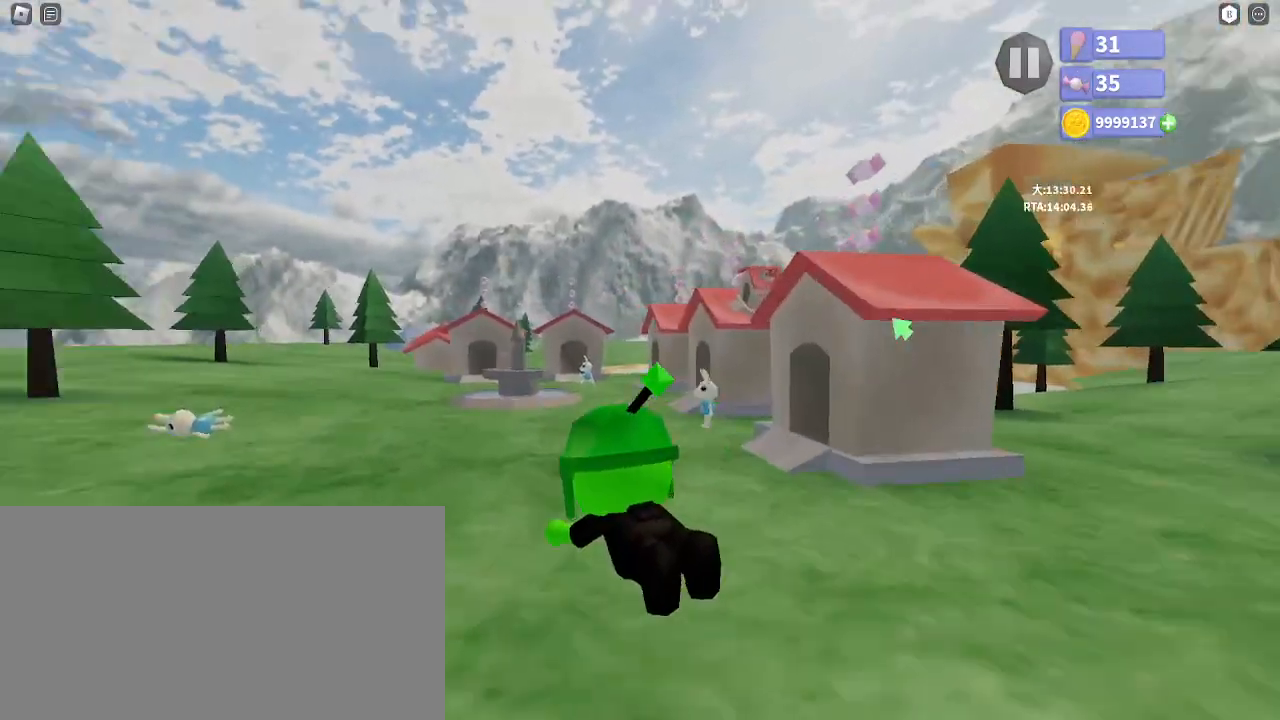
{"keys": ["shift", "w"], "mouse": ["right"], "events": [[50, "a", "up"], [283, "e", "down"], [350, "e", "up"]]}
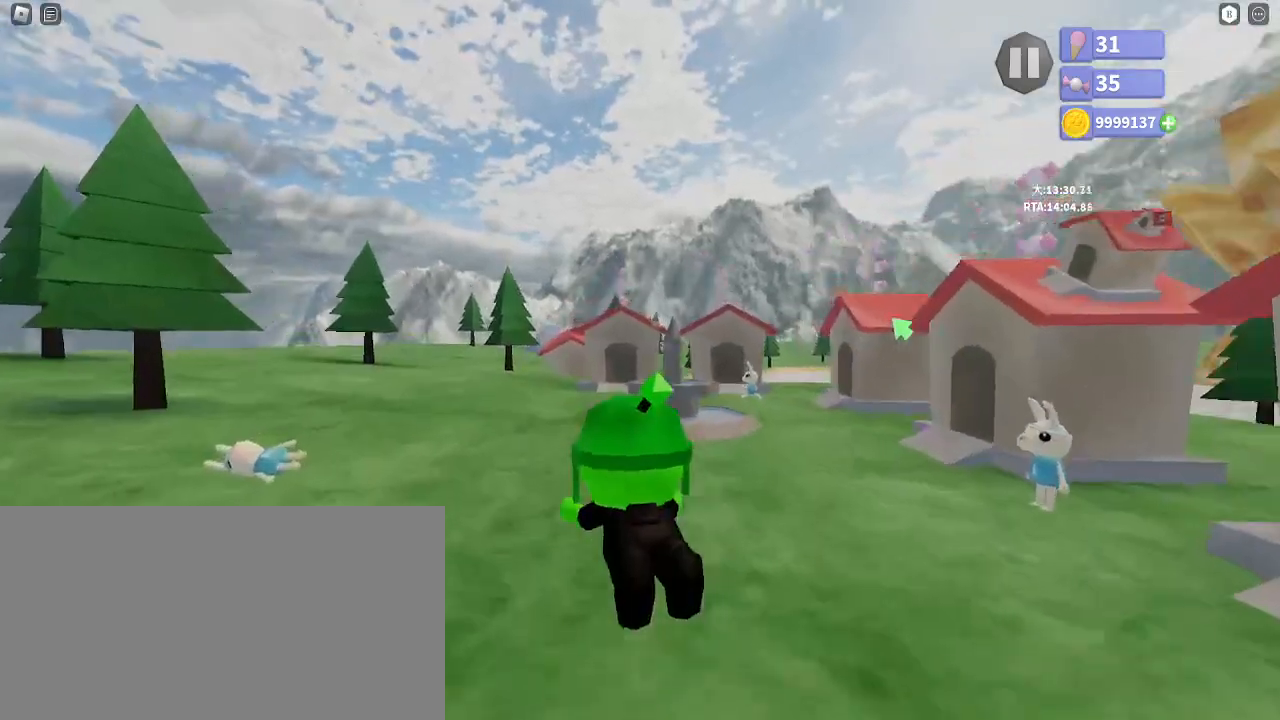
{"keys": ["shift", "w"], "mouse": ["right"], "events": []}
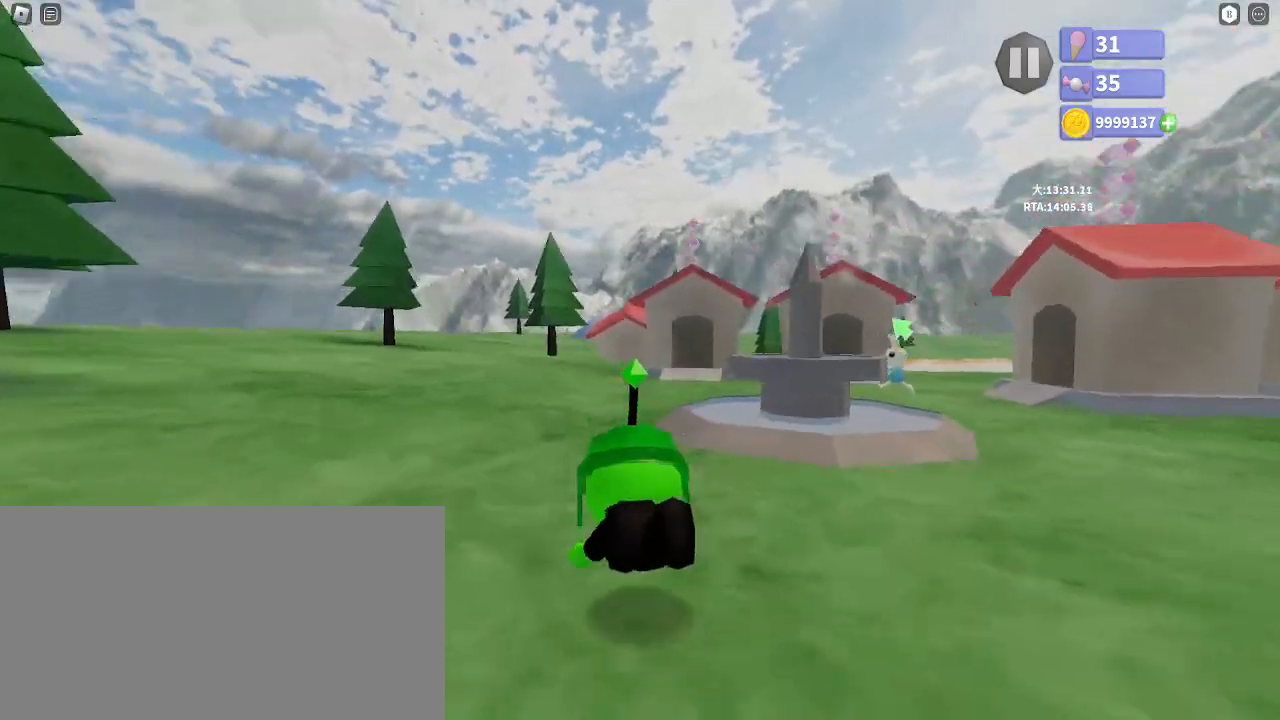
{"keys": ["a", "shift", "w"], "mouse": ["right"], "events": [[33, "e", "down"], [117, "e", "up"], [133, "a", "down"]]}
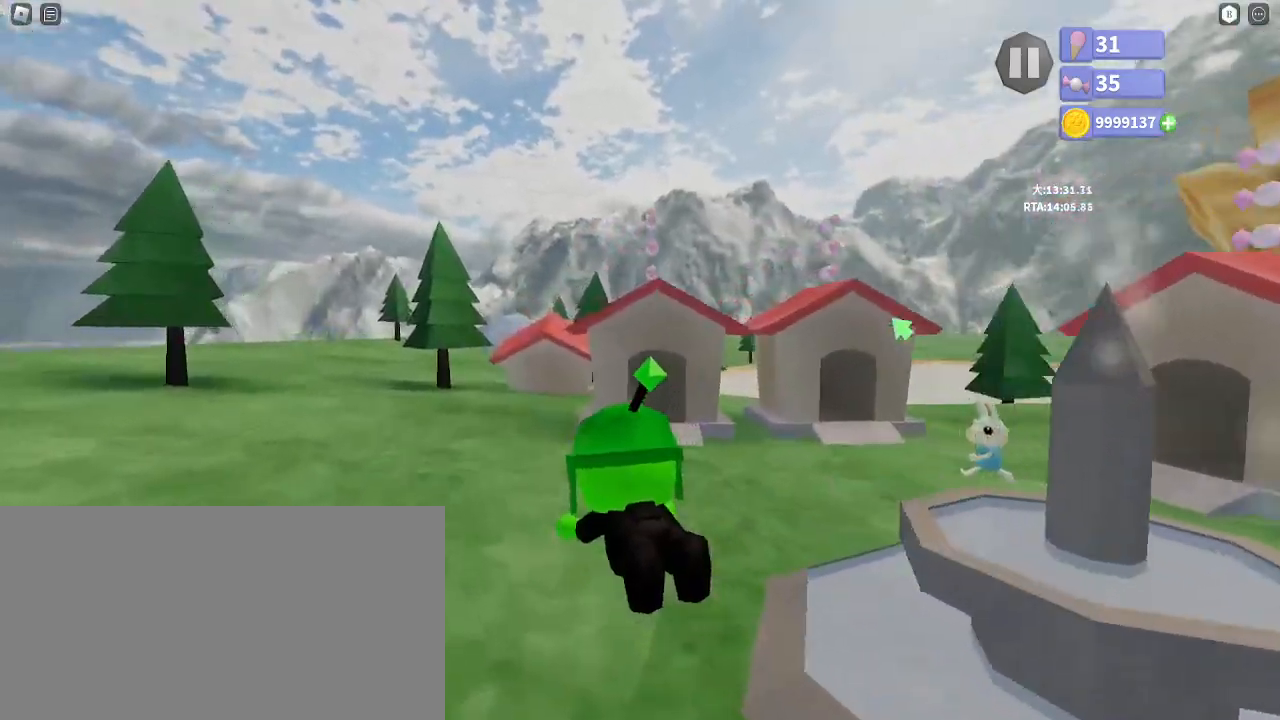
{"keys": ["shift", "w"], "mouse": ["right"], "events": [[50, "a", "up"], [283, "e", "down"], [350, "e", "up"]]}
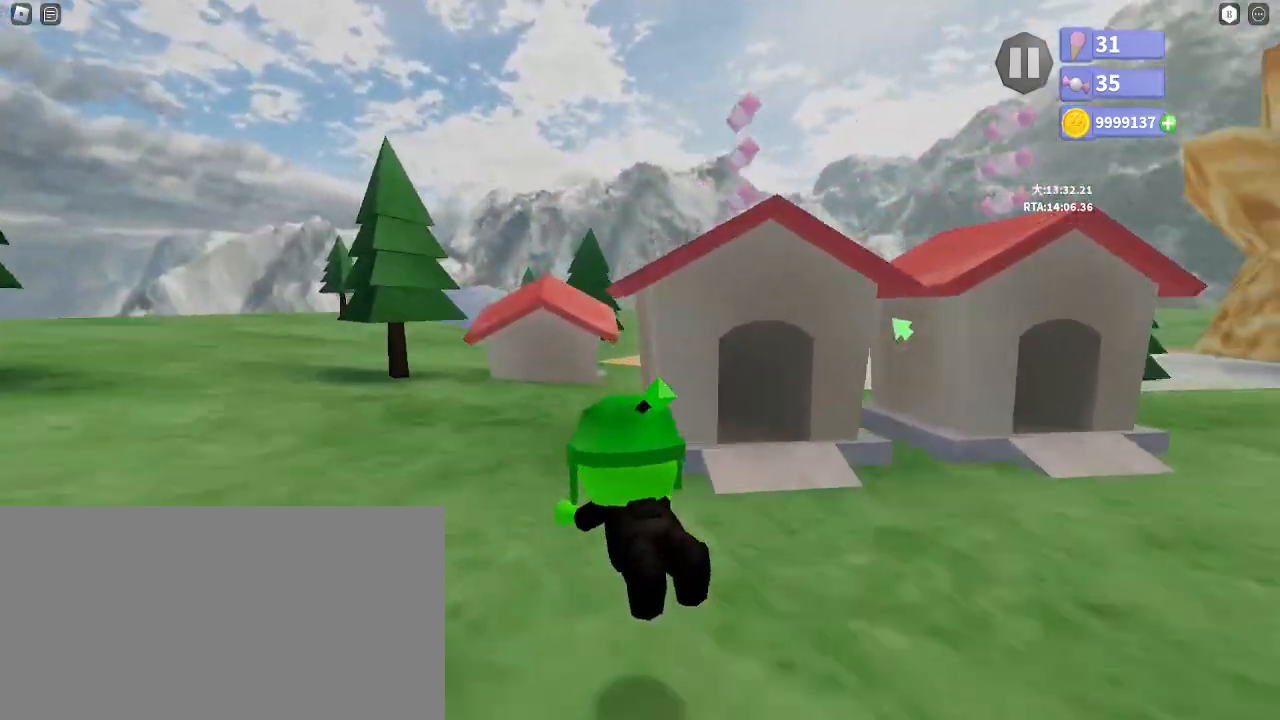
{"keys": ["shift", "space", "w"], "mouse": ["right"], "events": [[483, "space", "down"]]}
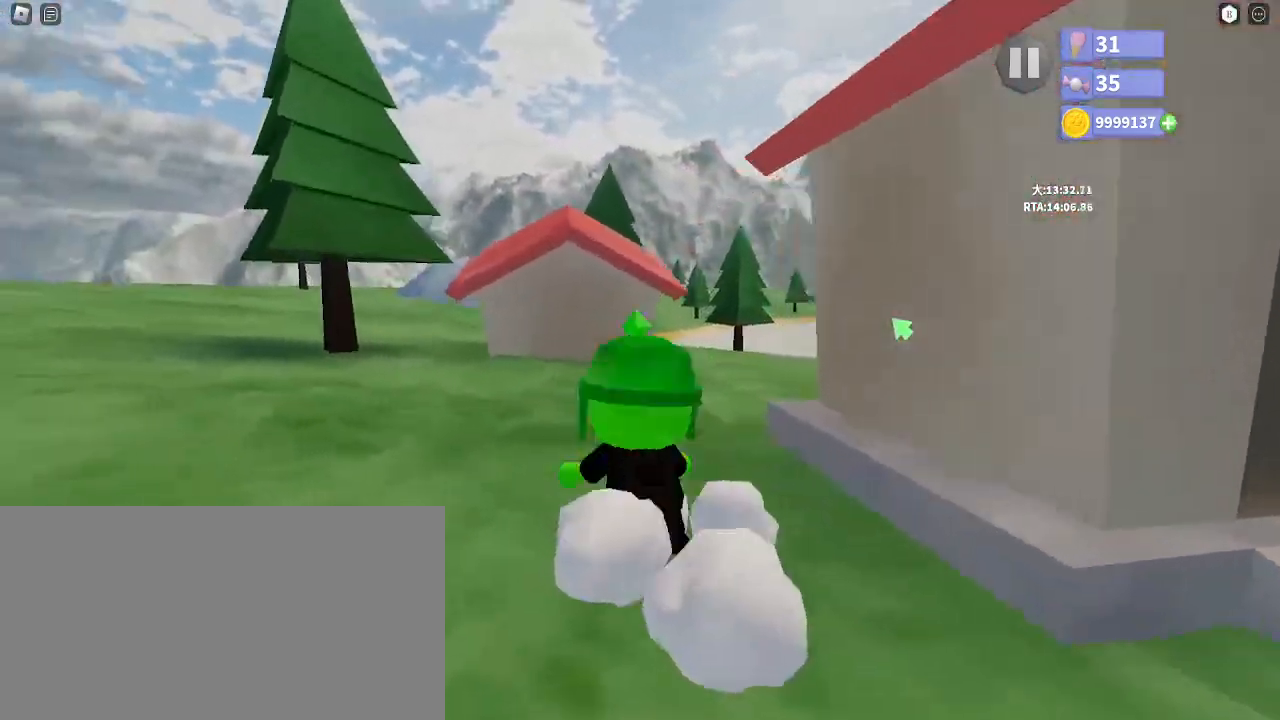
{"keys": ["w"], "mouse": [], "events": [[100, "space", "up"], [117, "mouse_right", "up"], [117, "shift", "up"], [417, "e", "down"], [500, "e", "up"]]}
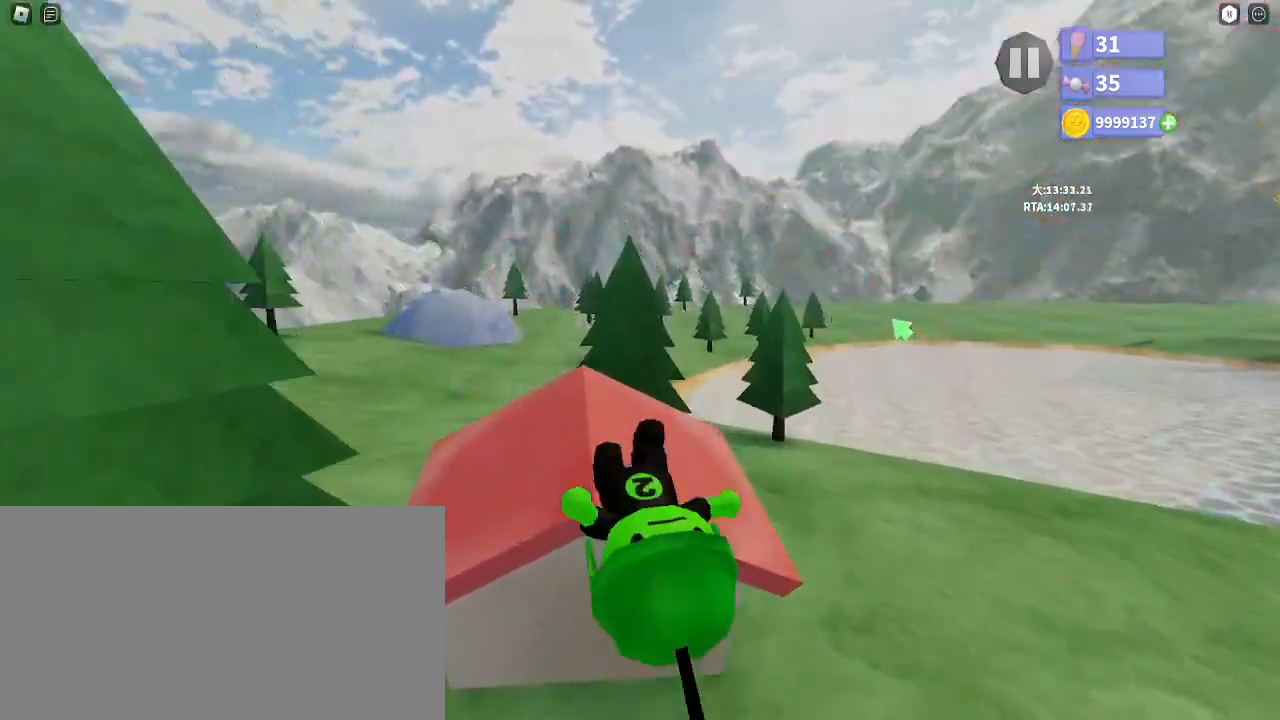
{"keys": ["w"], "mouse": ["right"], "events": [[33, "w", "up"], [100, "space", "down"], [150, "w", "down"], [167, "mouse_right", "down"], [200, "space", "up"], [400, "a", "down"], [483, "a", "up"]]}
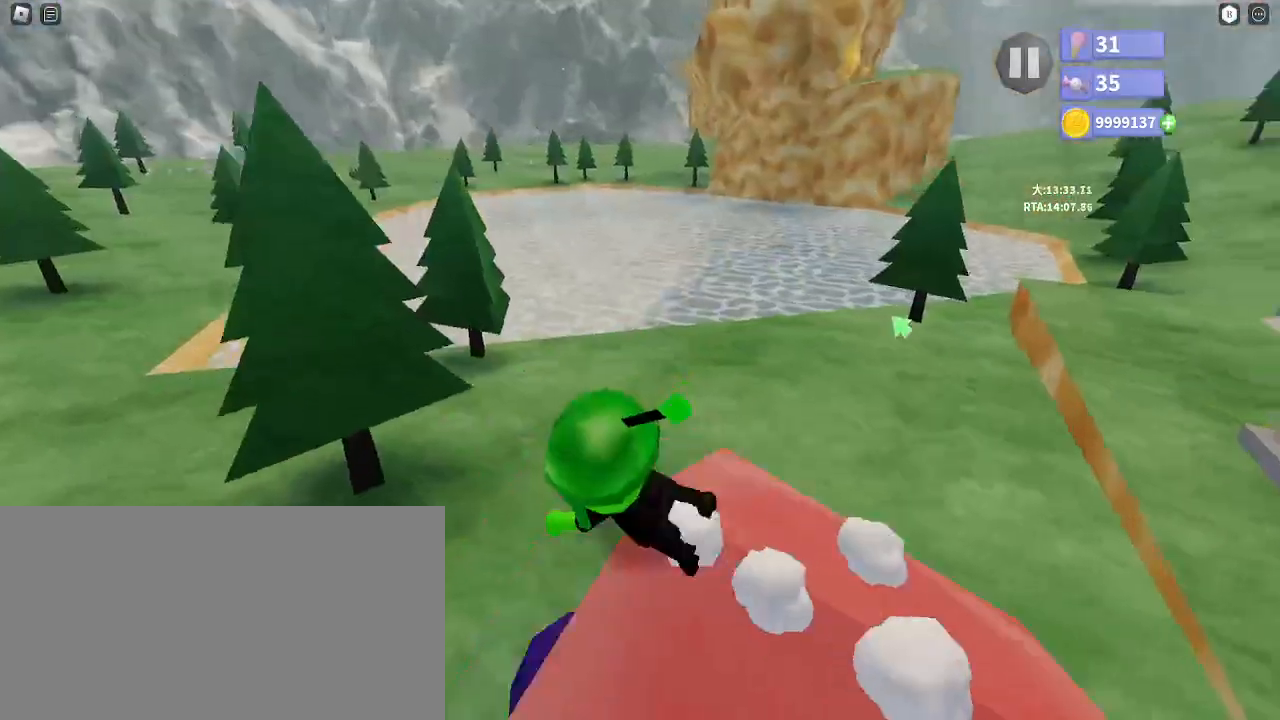
{"keys": ["shift"], "mouse": ["right"], "events": [[83, "shift", "down"], [100, "d", "down"], [117, "mouse_left", "down"], [117, "w", "up"], [317, "d", "up"], [417, "mouse_left", "up"]]}
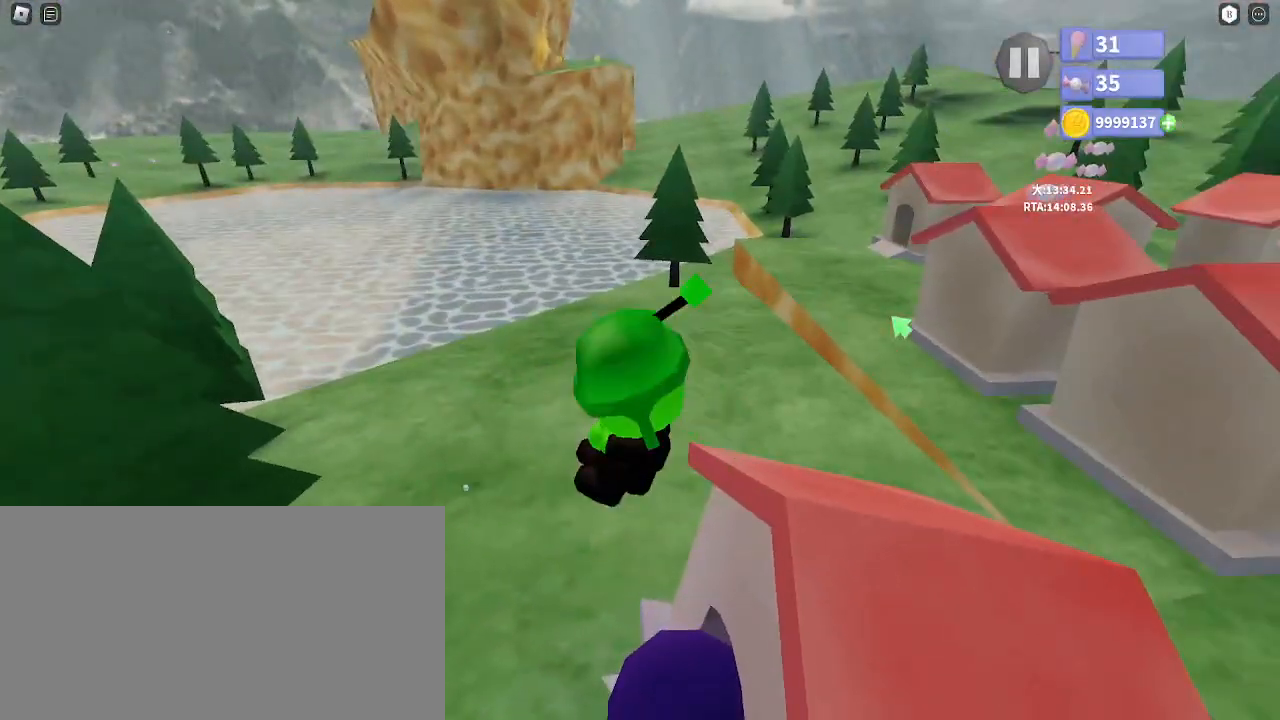
{"keys": [], "mouse": ["right"], "events": [[83, "shift", "up"]]}
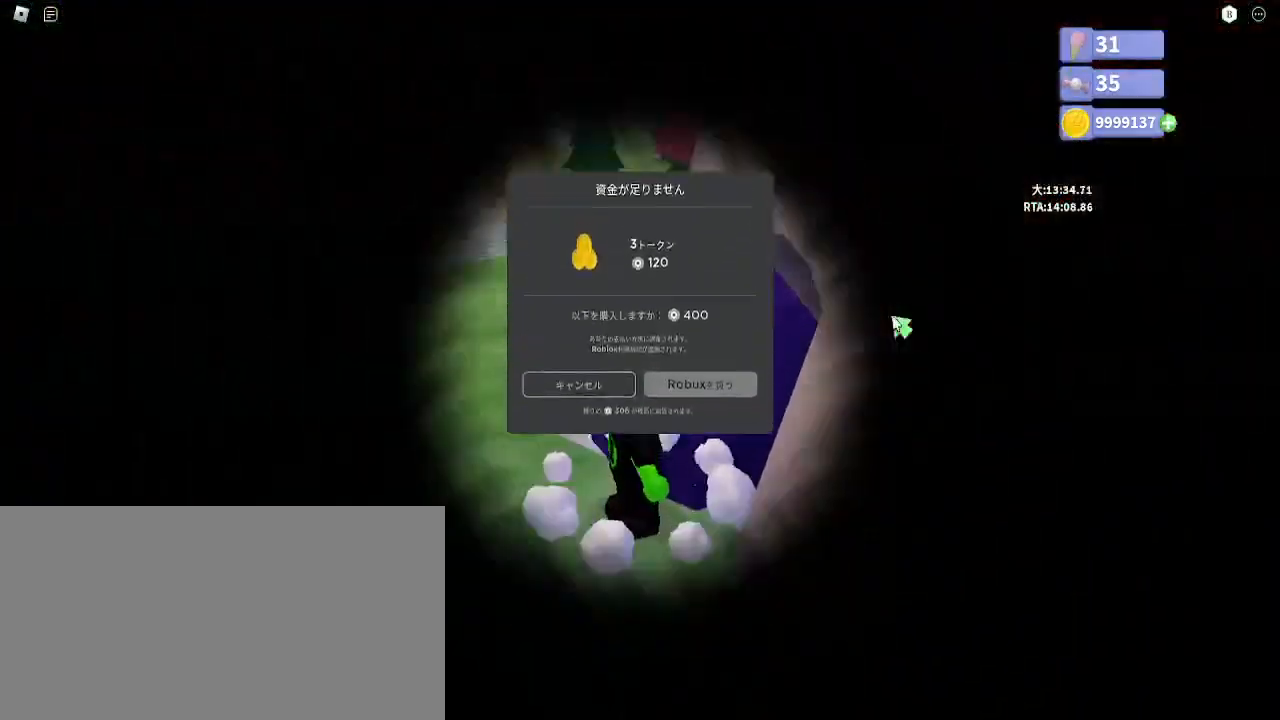
{"keys": ["w"], "mouse": [], "events": [[233, "mouse_right", "up"], [283, "w", "down"]]}
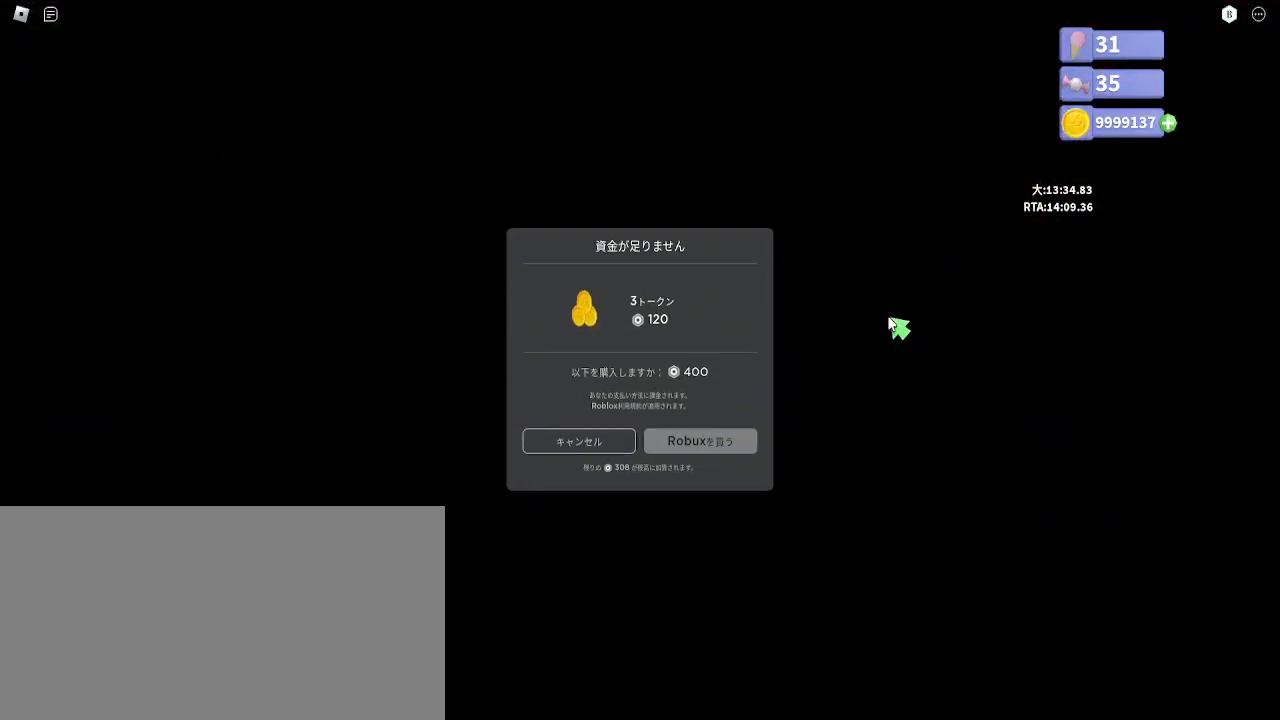
{"keys": ["w"], "mouse": [], "events": []}
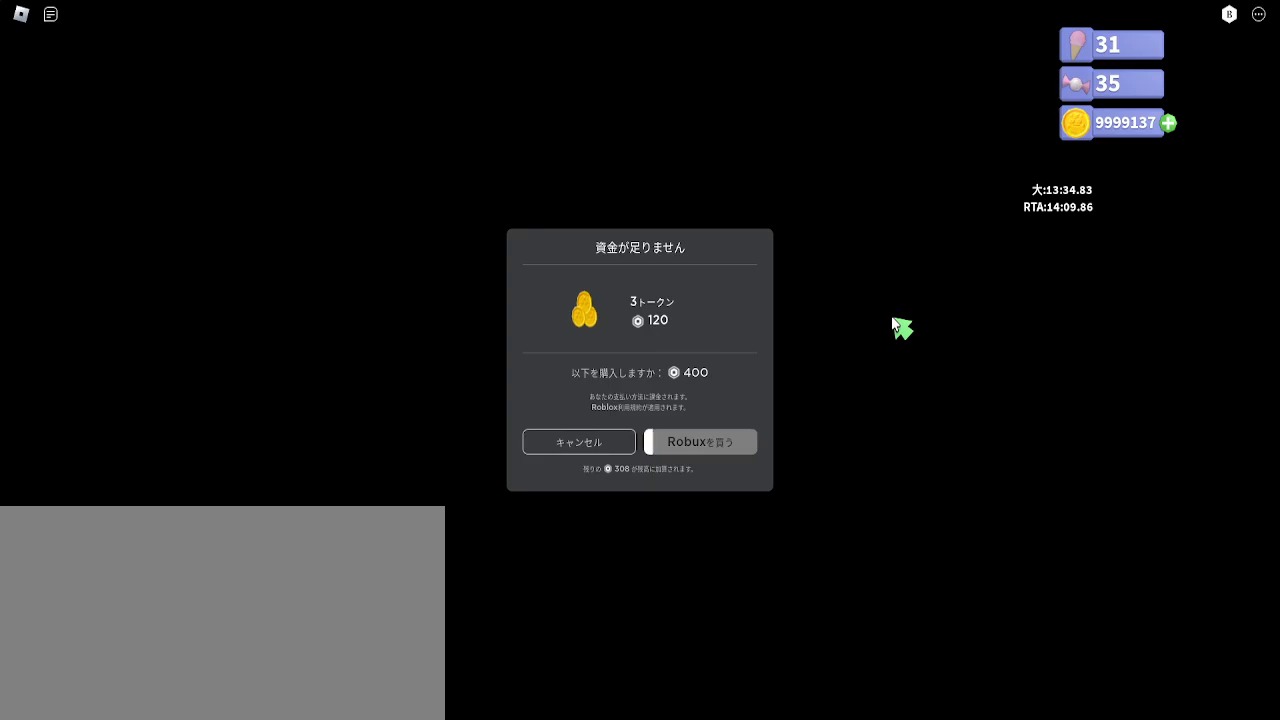
{"keys": ["w"], "mouse": [], "events": []}
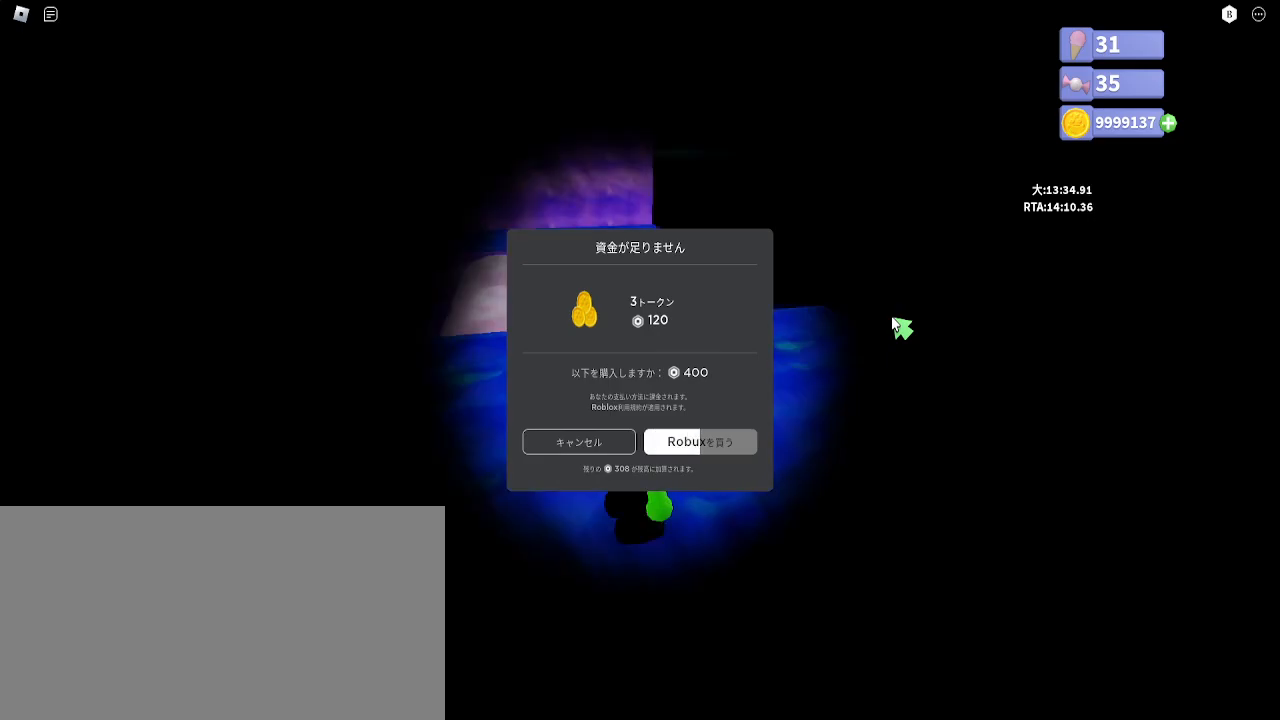
{"keys": ["a"], "mouse": ["right"], "events": [[367, "e", "down"], [417, "w", "up"], [433, "e", "up"], [467, "mouse_right", "down"], [483, "a", "down"]]}